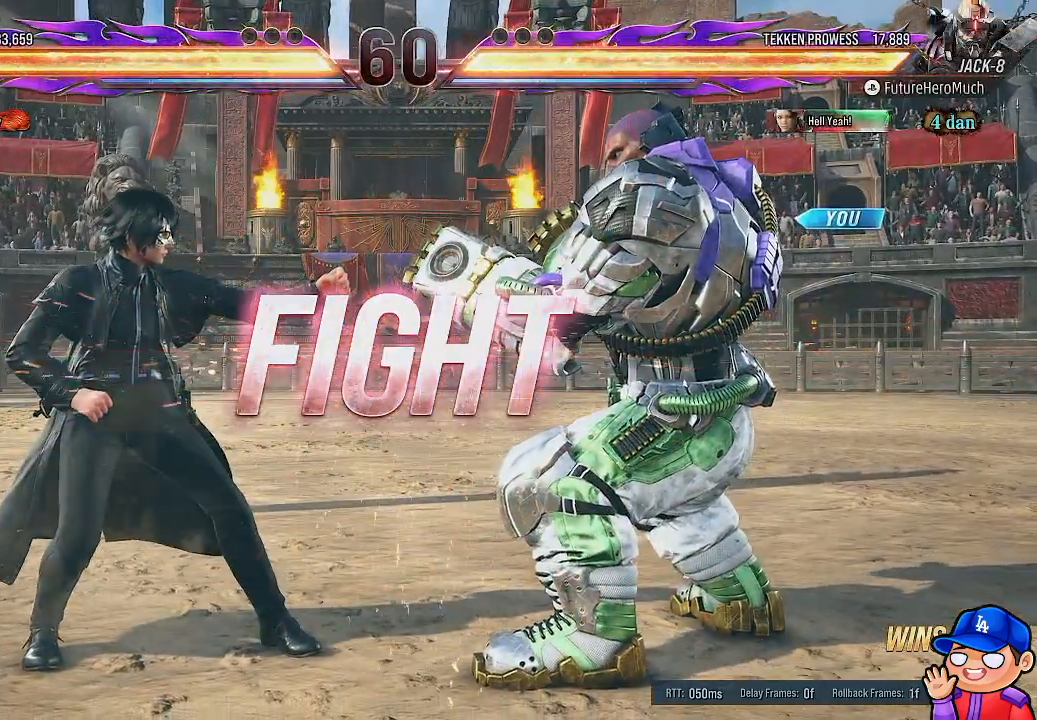
Gameplay with a controller (PlayStation layout); each line is a JSON object with the inputs held at the frame after it (dt_ms = milliseconds from this image to that frame). "events" lists button and stick changes between this image and that frame as [ms after this image, input, new state], when the widget could be followed in between. Not read: DPAD_RIGHT L3 R3.
{"dt_ms": 500, "buttons": ["TRIANGLE"], "left_stick": "center", "right_stick": "center", "events": [[150, "DPAD_LEFT", "down"], [183, "SQUARE", "down"], [300, "SQUARE", "up"], [350, "TRIANGLE", "down"], [367, "DPAD_DOWN", "down"], [383, "DPAD_DOWN", "up"], [400, "DPAD_LEFT", "up"], [450, "TRIANGLE", "up"], [500, "TRIANGLE", "down"]]}
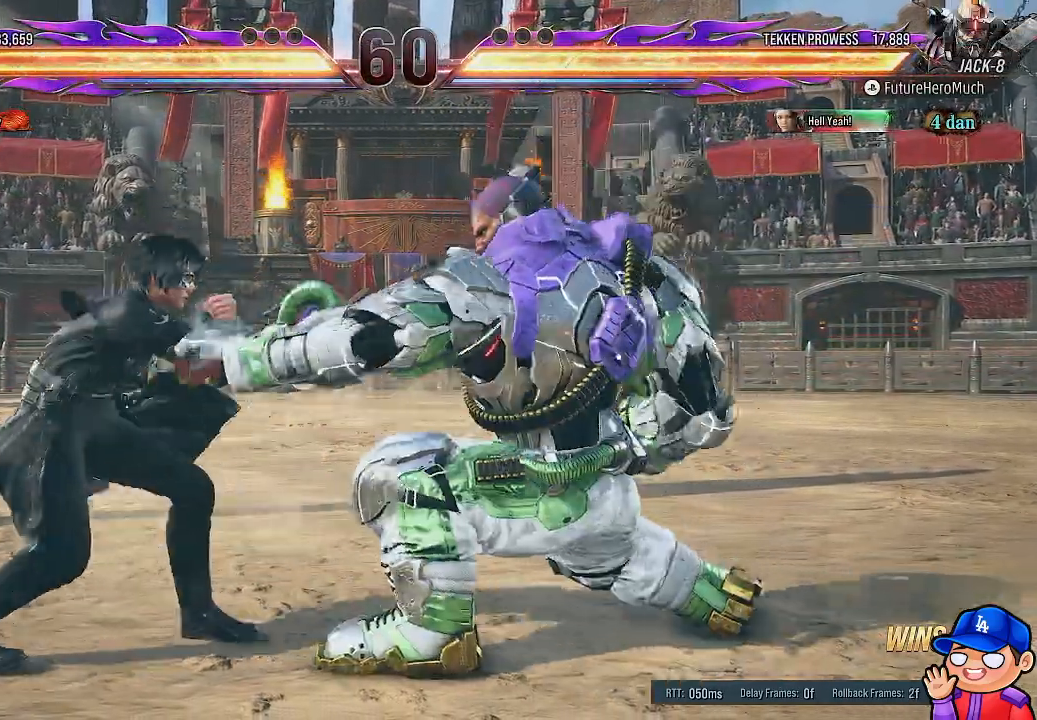
{"dt_ms": 500, "buttons": ["TRIANGLE"], "left_stick": "center", "right_stick": "center"}
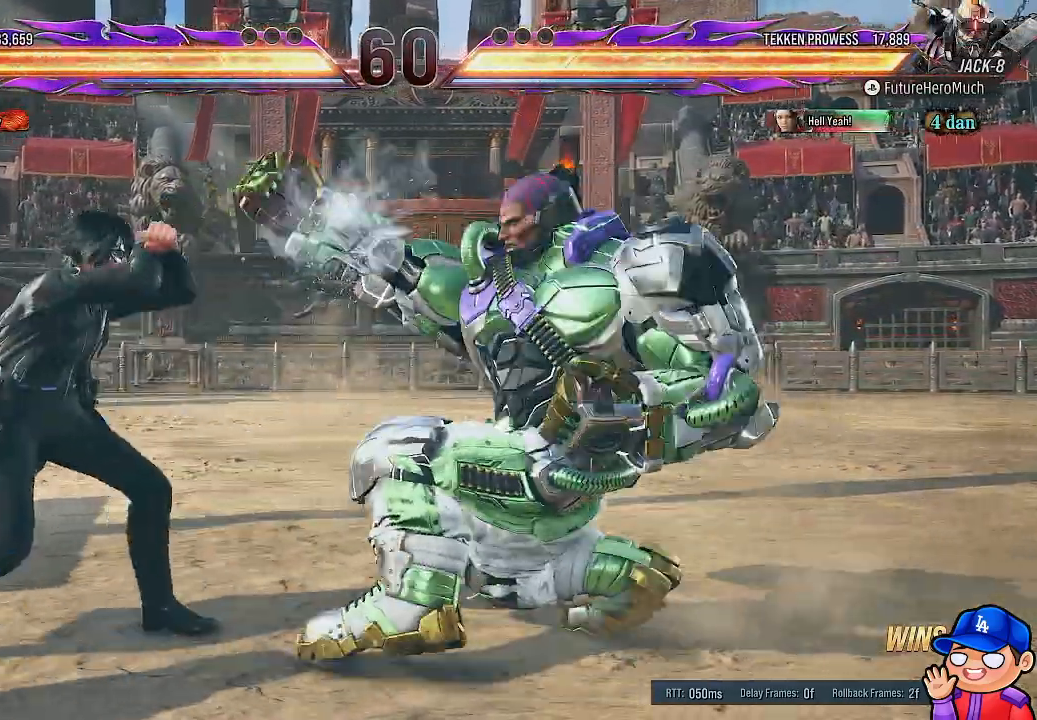
{"dt_ms": 500, "buttons": [], "left_stick": "center", "right_stick": "center", "events": [[117, "TRIANGLE", "up"], [167, "TRIANGLE", "down"], [283, "TRIANGLE", "up"]]}
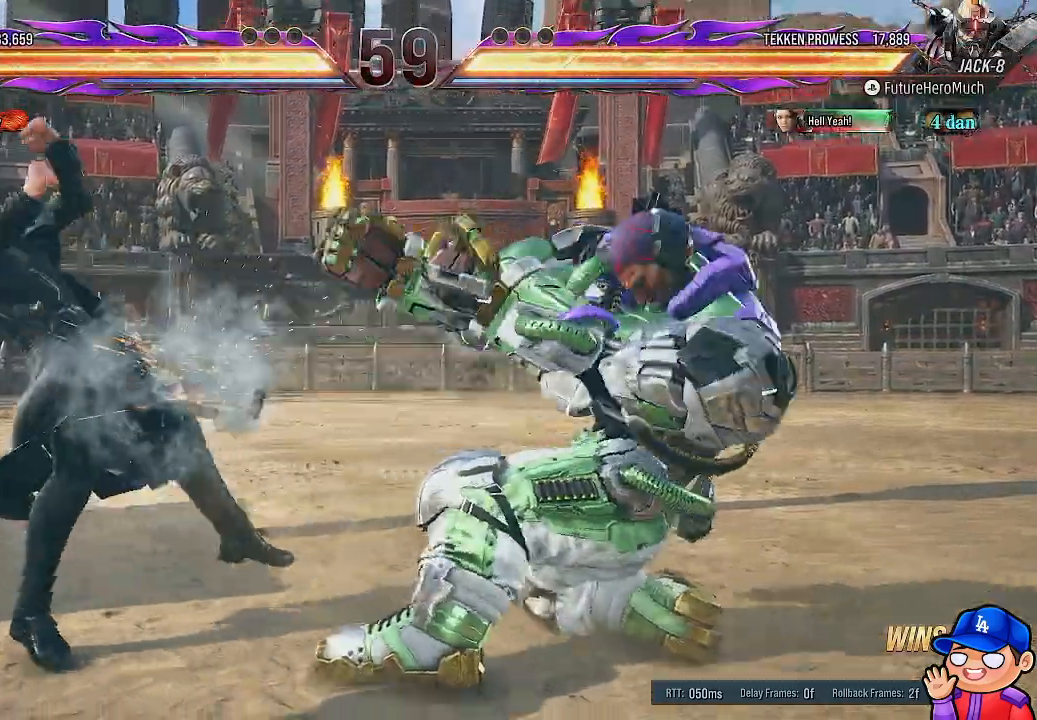
{"dt_ms": 500, "buttons": [], "left_stick": "center", "right_stick": "center", "events": []}
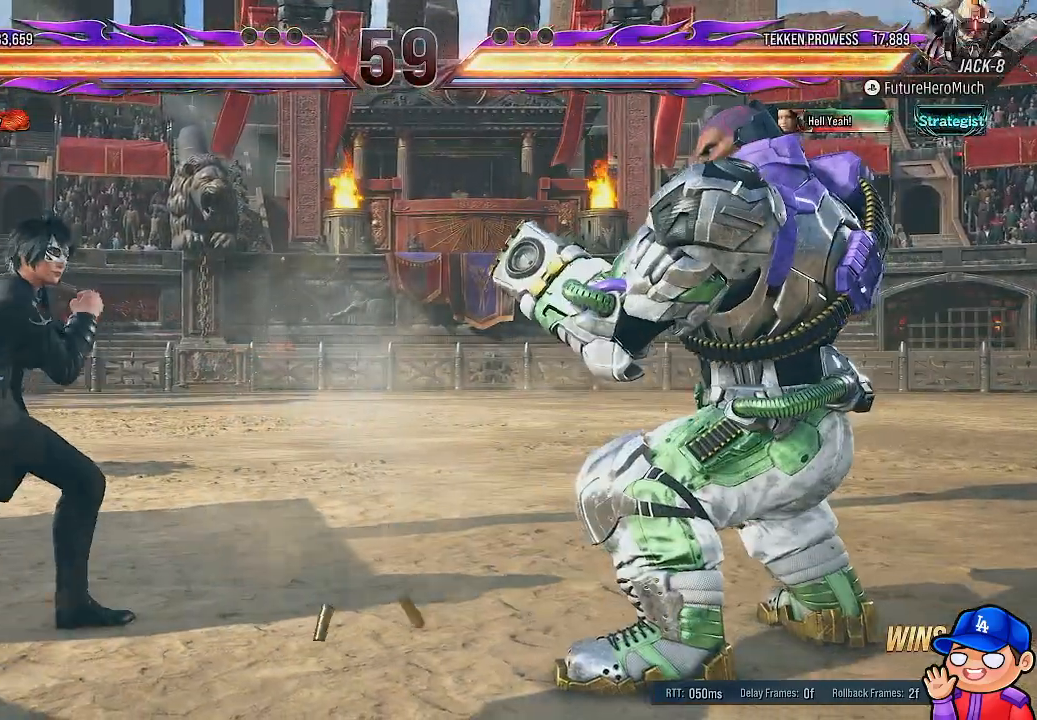
{"dt_ms": 500, "buttons": ["TRIANGLE"], "left_stick": "center", "right_stick": "center", "events": [[283, "SQUARE", "down"], [400, "SQUARE", "up"], [467, "TRIANGLE", "down"]]}
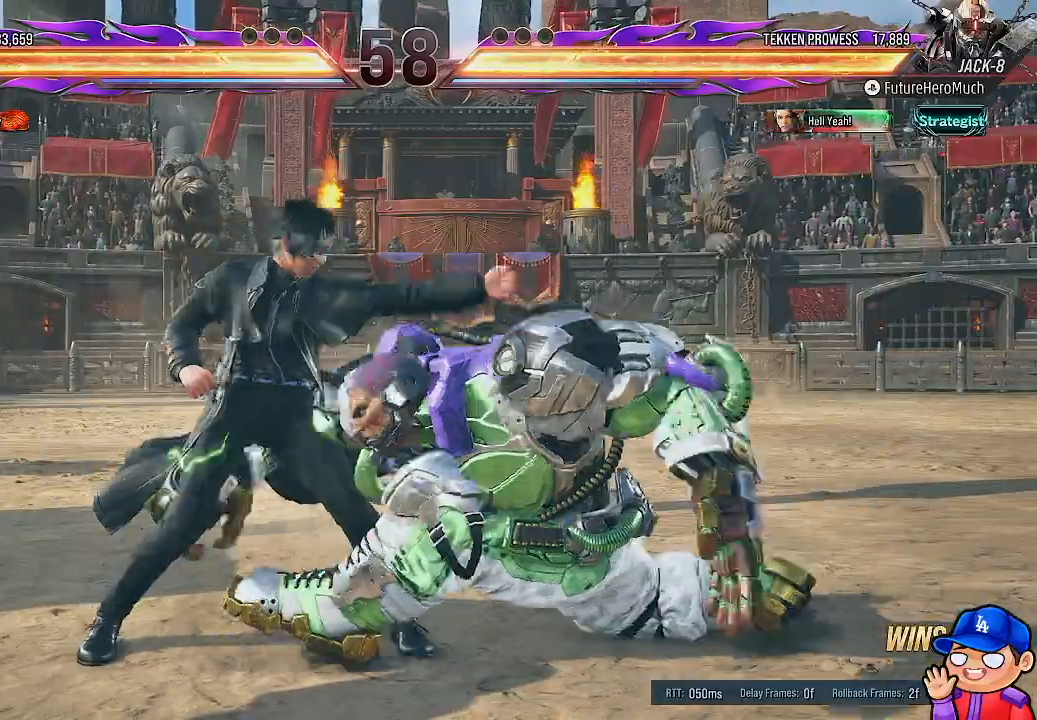
{"dt_ms": 500, "buttons": ["TRIANGLE", "DPAD_DOWN"], "left_stick": "center", "right_stick": "center", "events": [[200, "TRIANGLE", "up"], [267, "TRIANGLE", "down"], [367, "TRIANGLE", "up"], [433, "TRIANGLE", "down"], [467, "DPAD_DOWN", "down"]]}
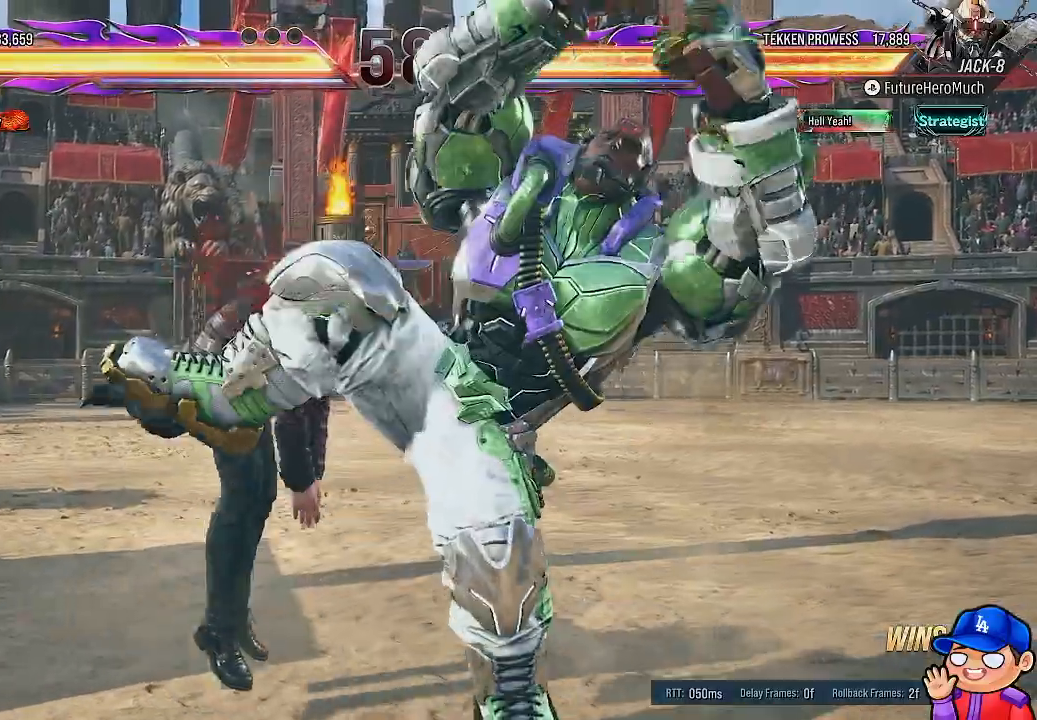
{"dt_ms": 500, "buttons": ["DPAD_DOWN"], "left_stick": "center", "right_stick": "center", "events": [[33, "TRIANGLE", "up"], [100, "TRIANGLE", "down"], [200, "TRIANGLE", "up"]]}
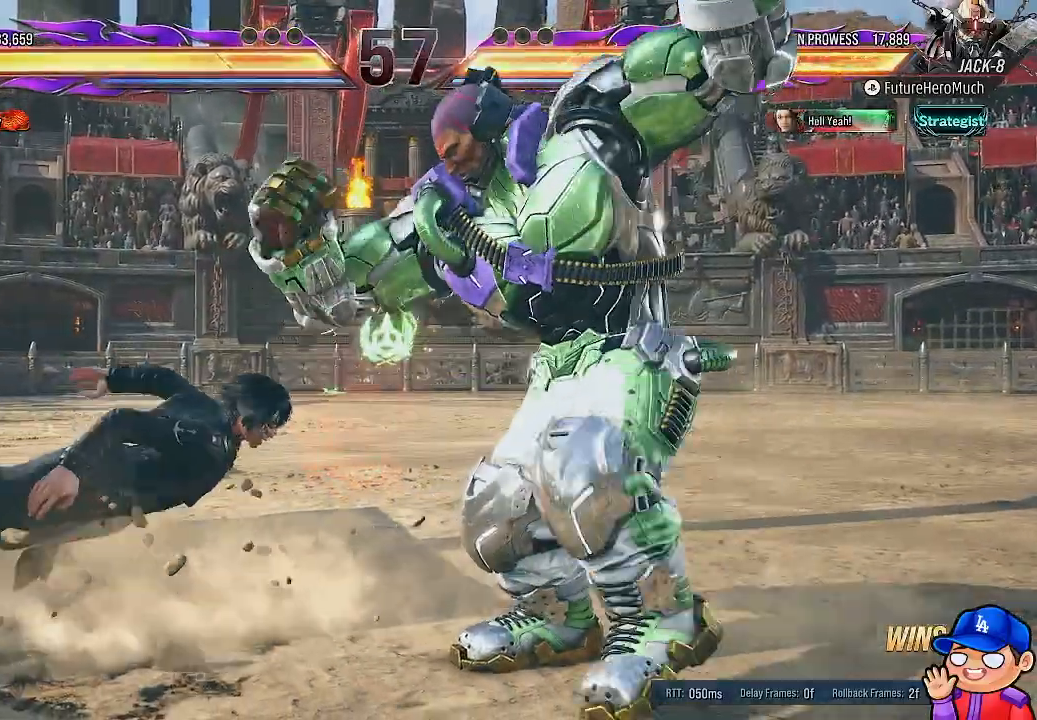
{"dt_ms": 1000, "buttons": [], "left_stick": "center", "right_stick": "center"}
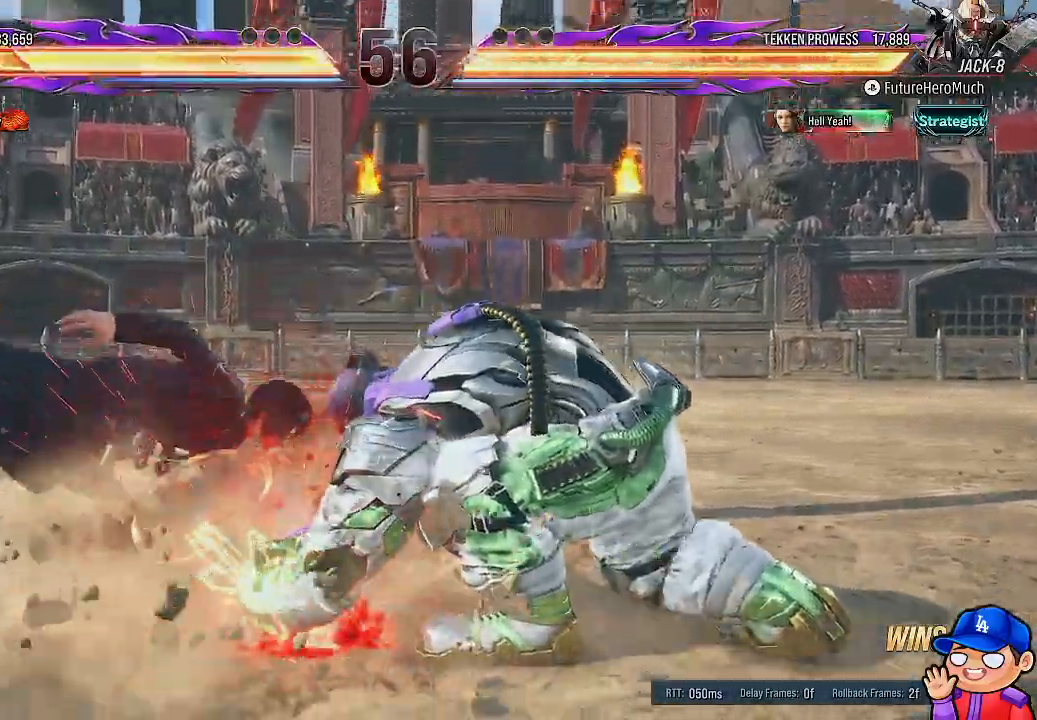
{"dt_ms": 500, "buttons": [], "left_stick": "center", "right_stick": "center", "events": [[367, "DPAD_LEFT", "down"], [483, "DPAD_LEFT", "up"]]}
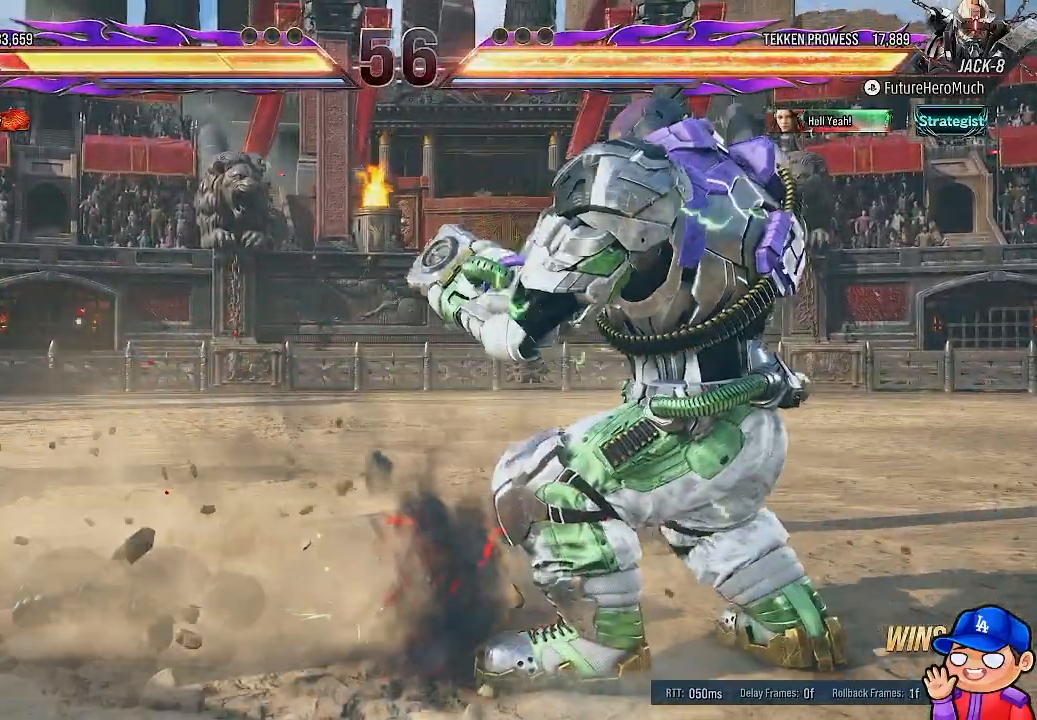
{"dt_ms": 500, "buttons": ["SQUARE"], "left_stick": "center", "right_stick": "center", "events": [[50, "DPAD_LEFT", "down"], [317, "DPAD_LEFT", "up"], [367, "DPAD_DOWN", "down"], [400, "DPAD_LEFT", "down"], [450, "DPAD_DOWN", "up"], [467, "SQUARE", "down"], [500, "DPAD_LEFT", "up"]]}
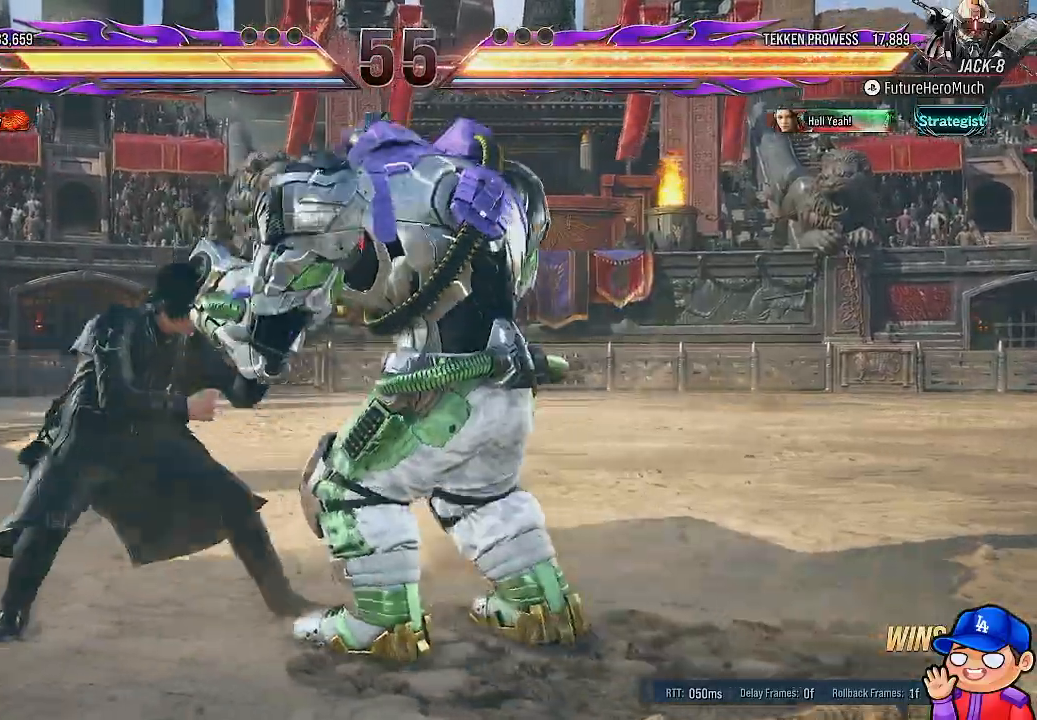
{"dt_ms": 500, "buttons": [], "left_stick": "center", "right_stick": "center", "events": [[50, "SQUARE", "up"]]}
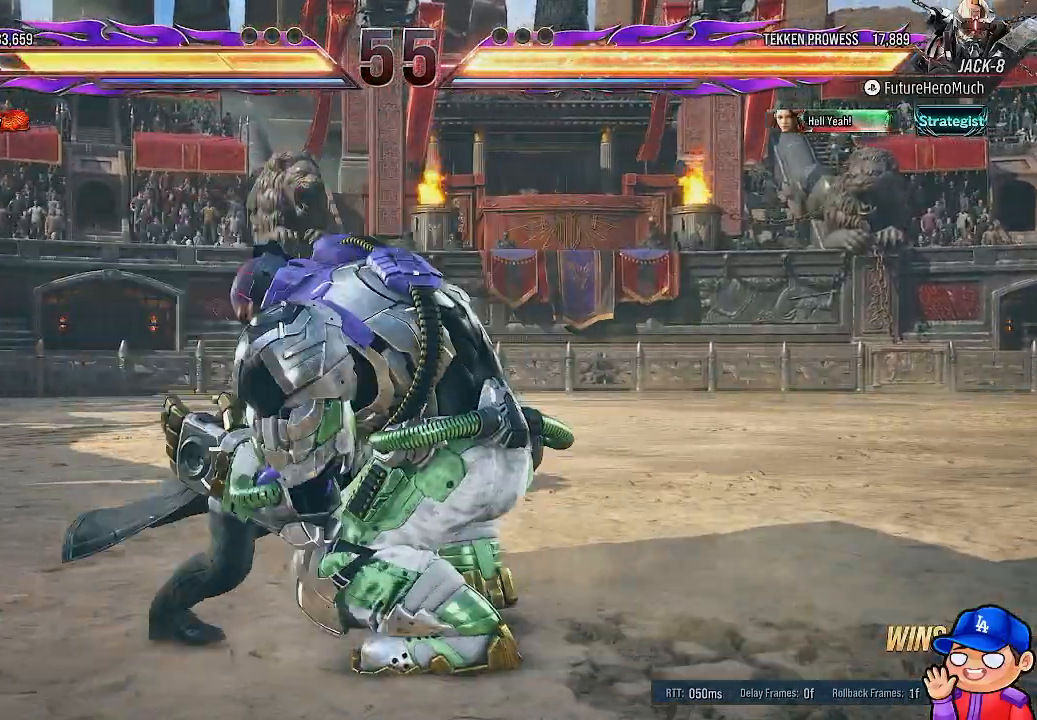
{"dt_ms": 500, "buttons": [], "left_stick": "center", "right_stick": "center", "events": []}
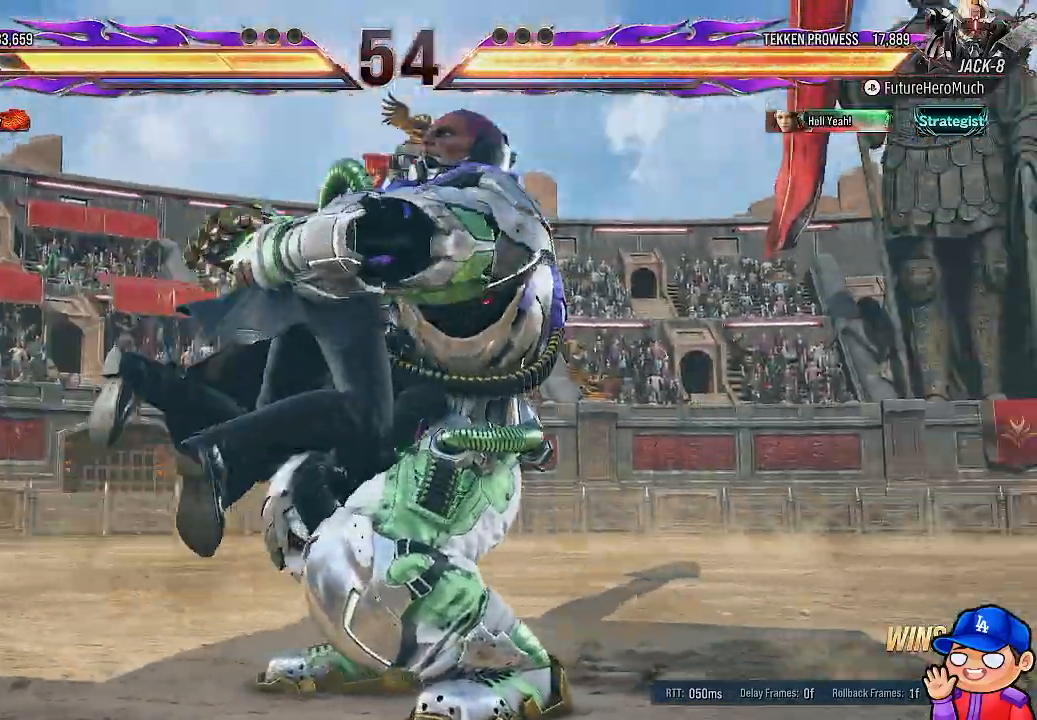
{"dt_ms": 500, "buttons": [], "left_stick": "center", "right_stick": "center", "events": []}
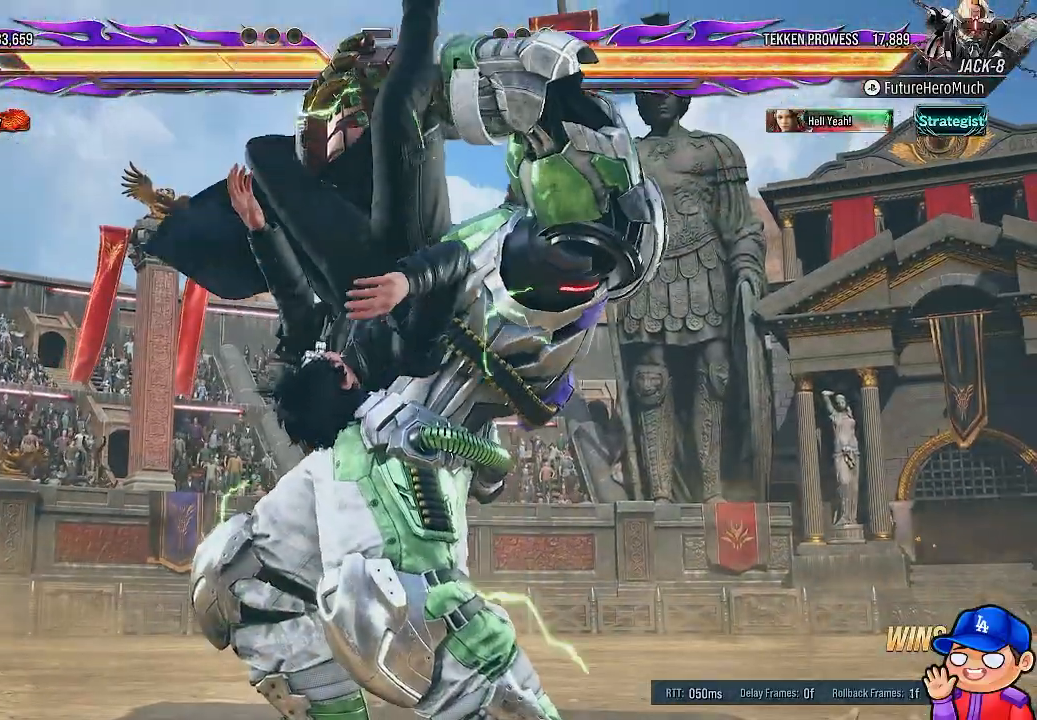
{"dt_ms": 500, "buttons": [], "left_stick": "center", "right_stick": "center", "events": []}
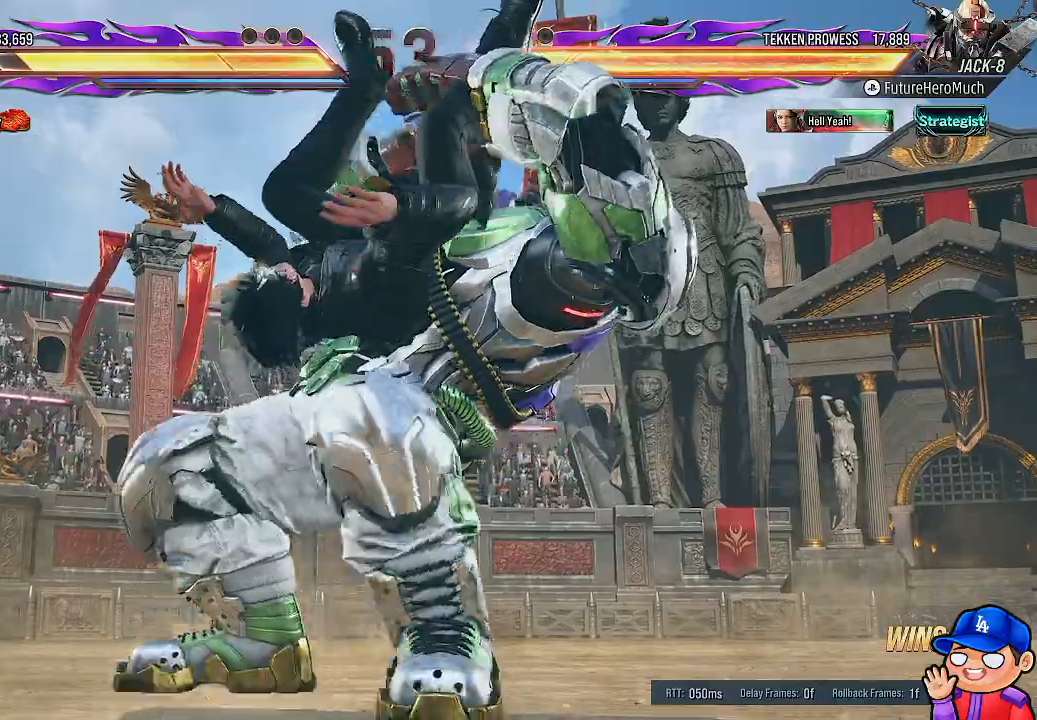
{"dt_ms": 500, "buttons": [], "left_stick": "center", "right_stick": "center", "events": []}
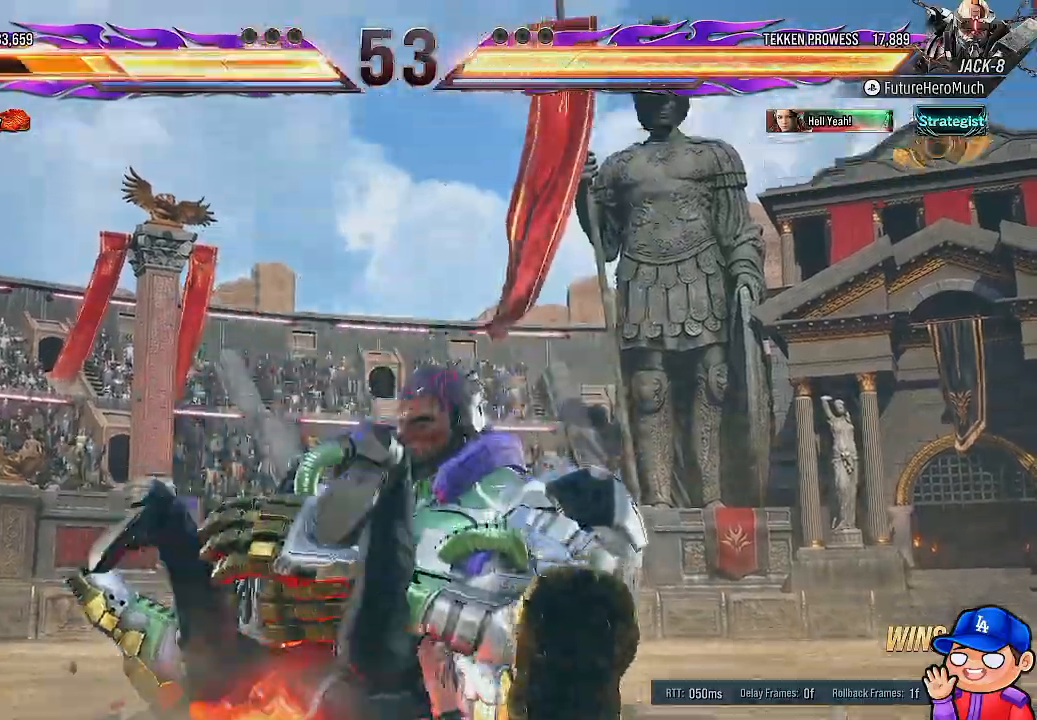
{"dt_ms": 500, "buttons": [], "left_stick": "center", "right_stick": "center", "events": []}
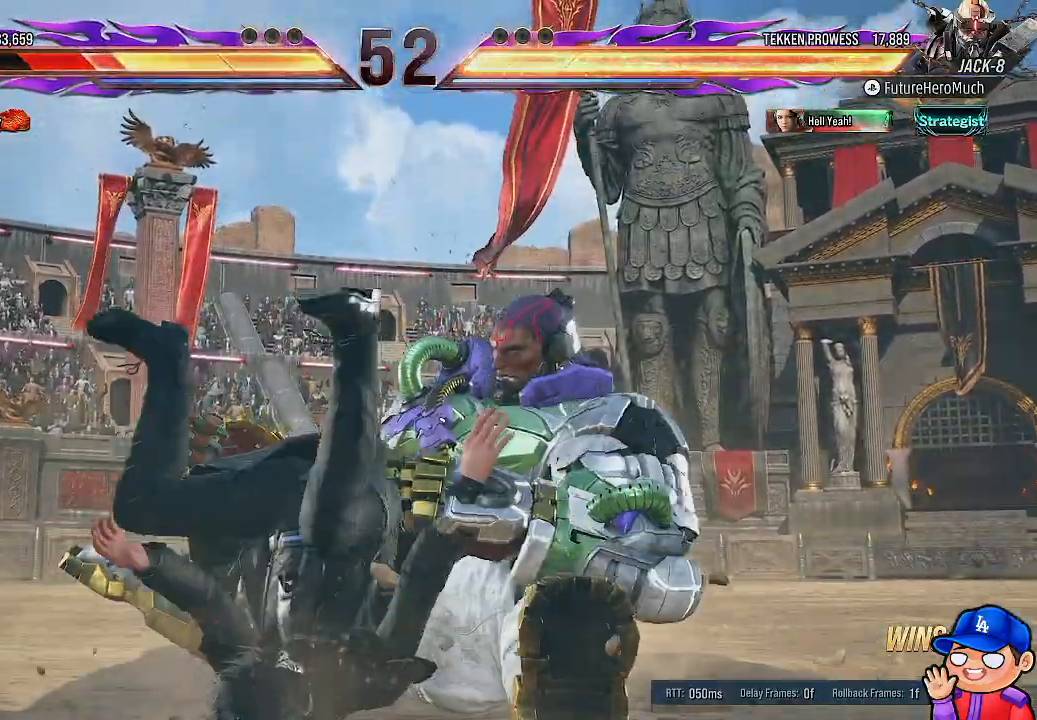
{"dt_ms": 500, "buttons": [], "left_stick": "center", "right_stick": "center", "events": []}
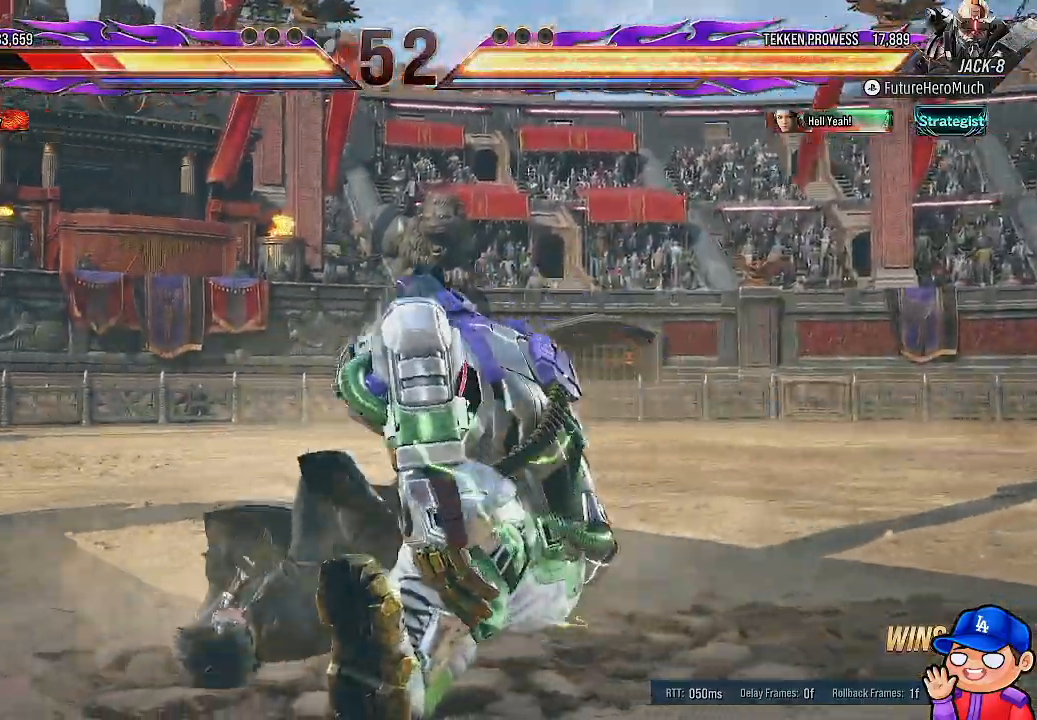
{"dt_ms": 500, "buttons": [], "left_stick": "center", "right_stick": "center", "events": []}
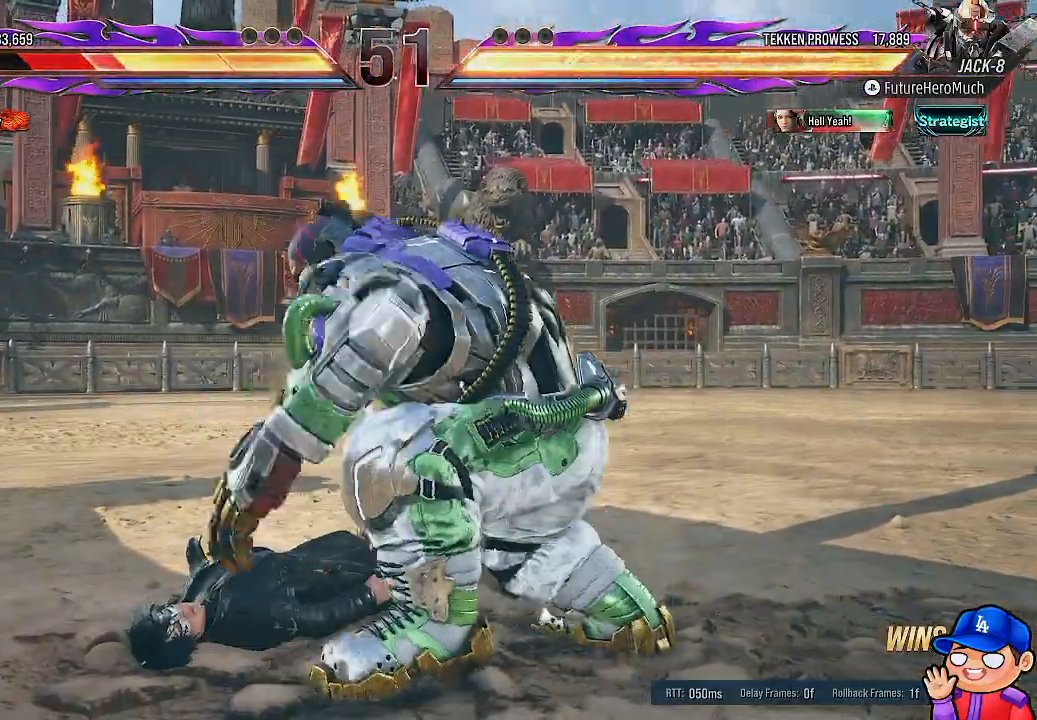
{"dt_ms": 500, "buttons": [], "left_stick": "center", "right_stick": "center", "events": [[183, "CIRCLE", "down"], [183, "SQUARE", "down"], [317, "CIRCLE", "up"], [333, "SQUARE", "up"], [400, "SQUARE", "down"], [500, "SQUARE", "up"]]}
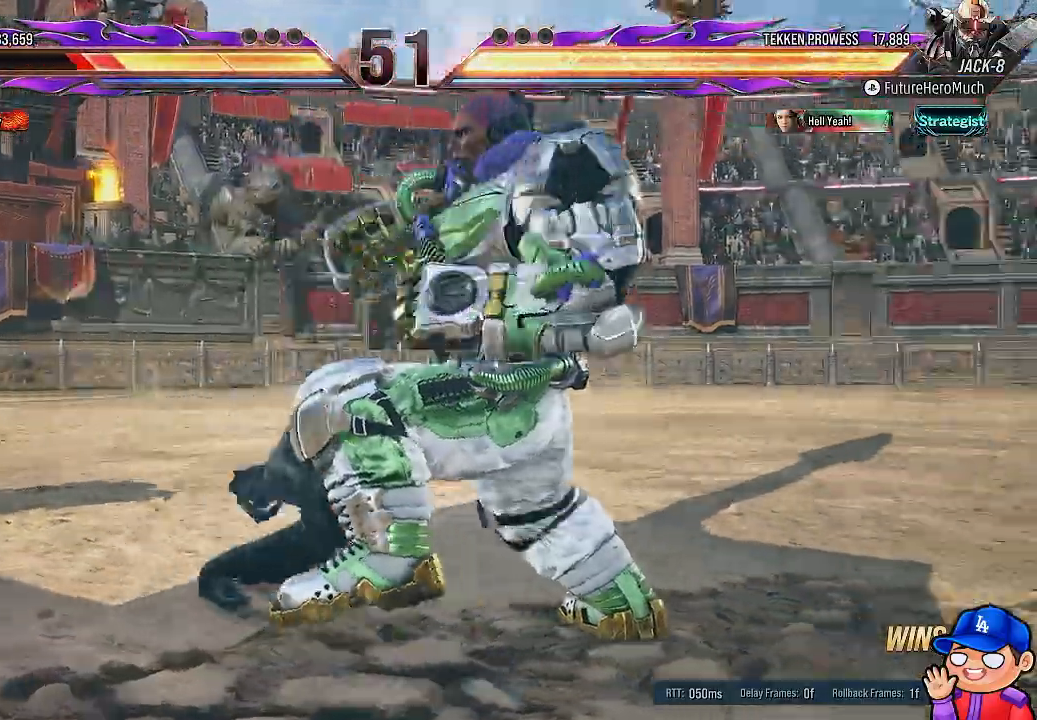
{"dt_ms": 500, "buttons": [], "left_stick": "center", "right_stick": "center", "events": [[50, "SQUARE", "down"], [133, "SQUARE", "up"], [217, "SQUARE", "down"], [317, "SQUARE", "up"], [383, "SQUARE", "down"], [400, "DPAD_DOWN", "down"], [467, "DPAD_DOWN", "up"], [467, "SQUARE", "up"]]}
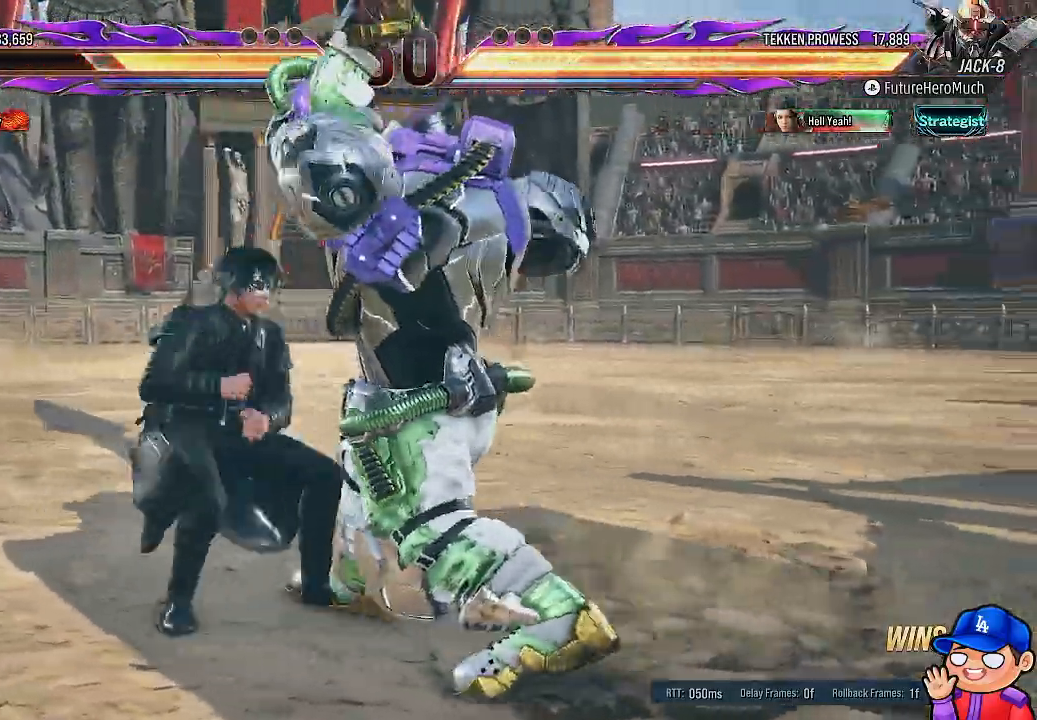
{"dt_ms": 500, "buttons": [], "left_stick": "center", "right_stick": "center"}
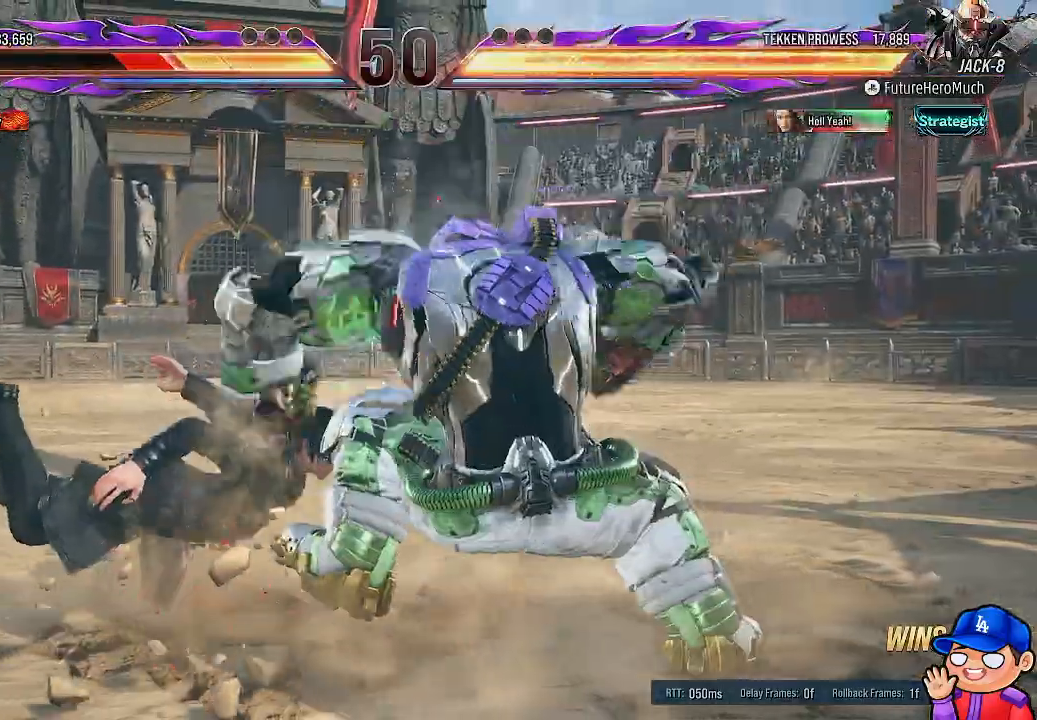
{"dt_ms": 500, "buttons": [], "left_stick": "center", "right_stick": "center", "events": [[383, "SQUARE", "down"], [500, "SQUARE", "up"]]}